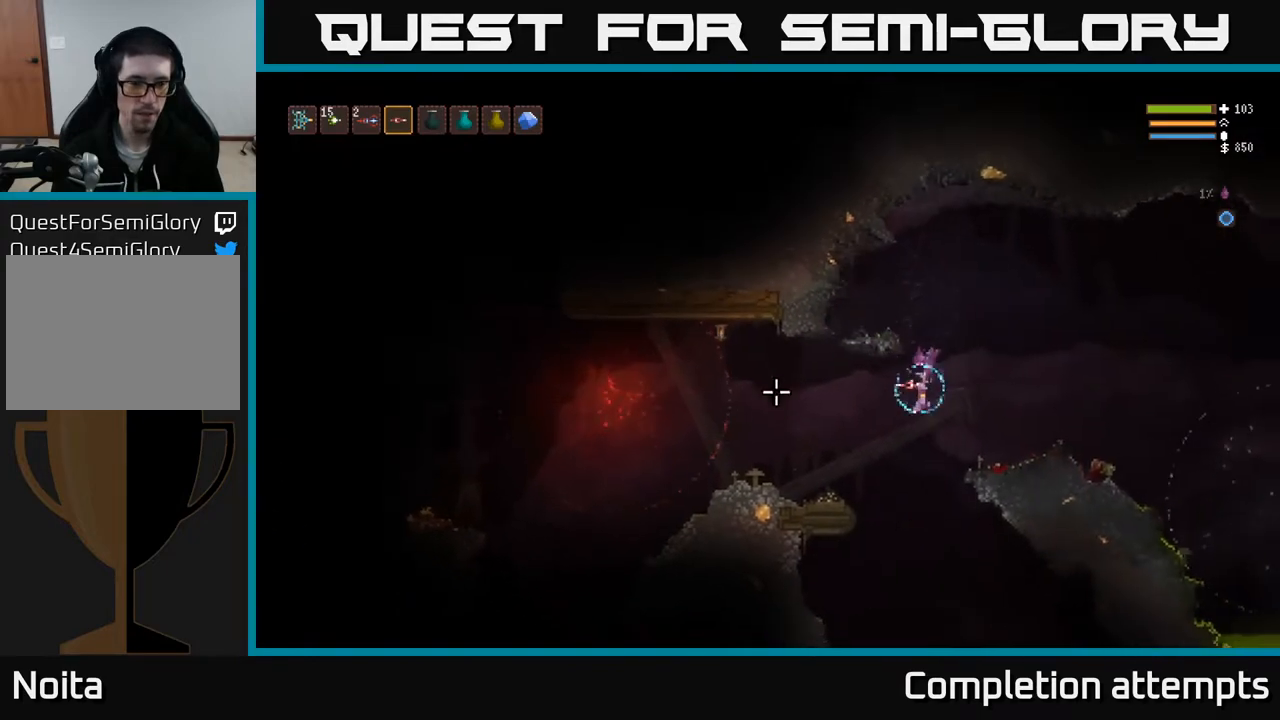
Gameplay with a controller (Xbox layout); each line is a JSON object with the inputs held at the frame after it. "events" lists button and stick changes between this image and that frame as [ms after this image, input, new state], when the widget could be followed in between.
{"buttons": ["R2"], "left_stick": "left", "right_stick": "left", "events": [[100, "L2", "down"], [183, "R2", "down"], [300, "L2", "up"]]}
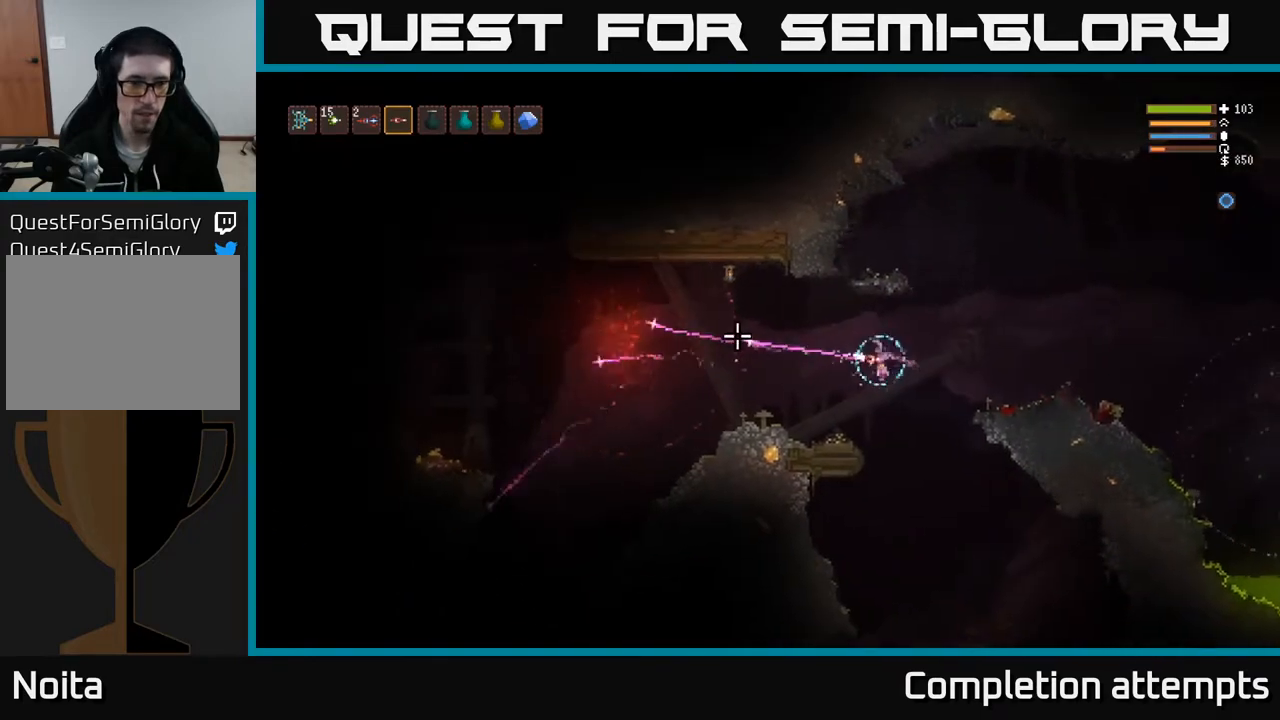
{"buttons": ["R2"], "left_stick": "left", "right_stick": "left", "events": [[100, "R2", "up"], [133, "L2", "down"], [183, "L2", "up"], [467, "R2", "down"]]}
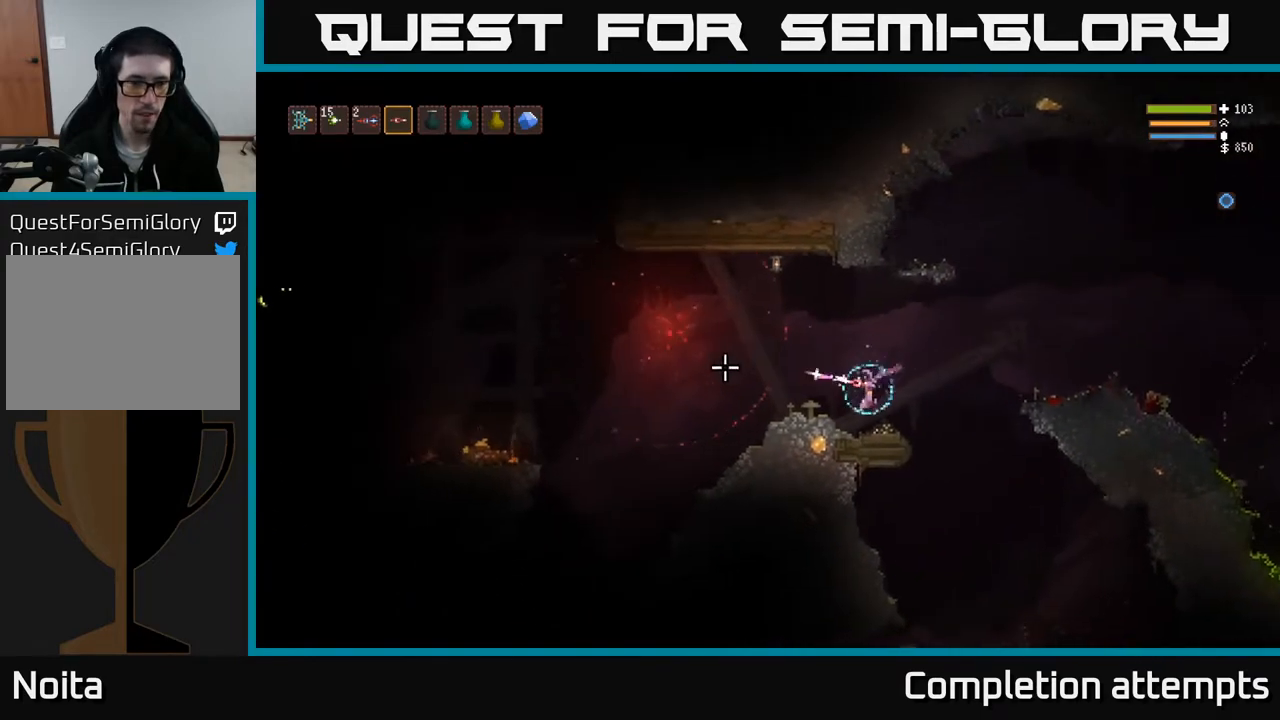
{"buttons": [], "left_stick": "left", "right_stick": "left", "events": [[133, "L2", "down"], [350, "R2", "up"], [417, "L2", "up"]]}
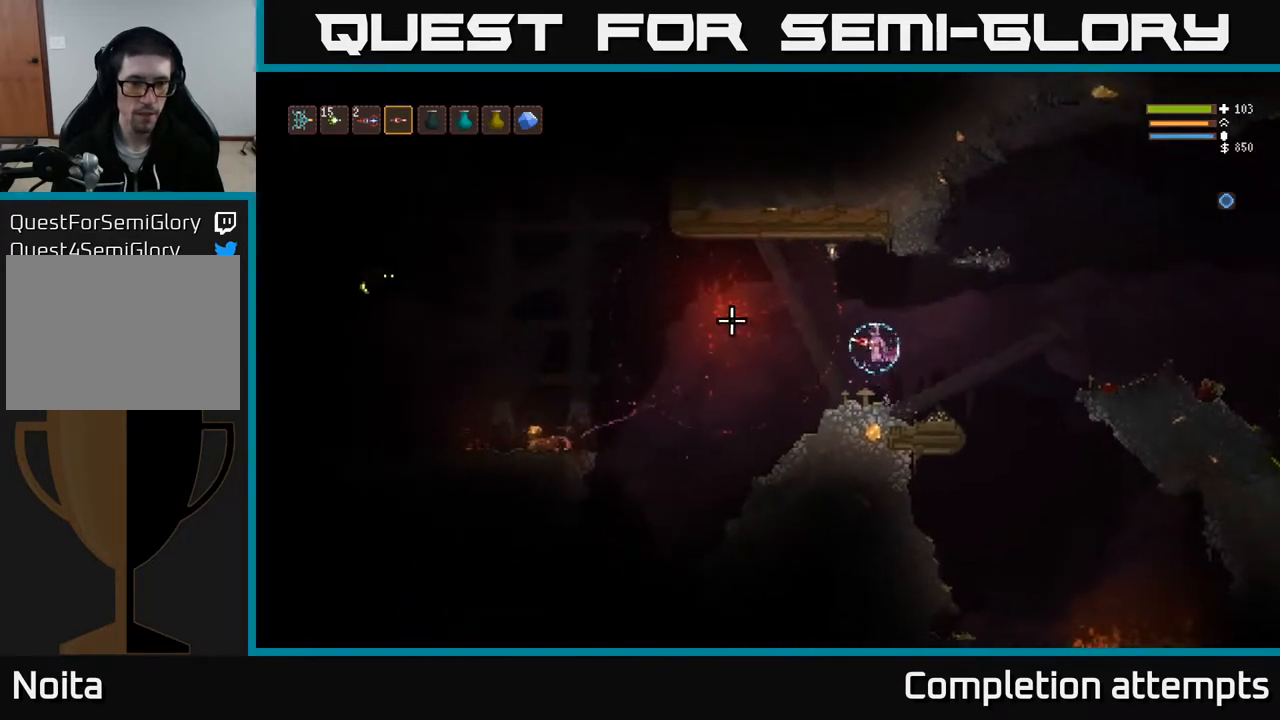
{"buttons": ["R2"], "left_stick": "left", "right_stick": "left", "events": [[117, "R2", "down"]]}
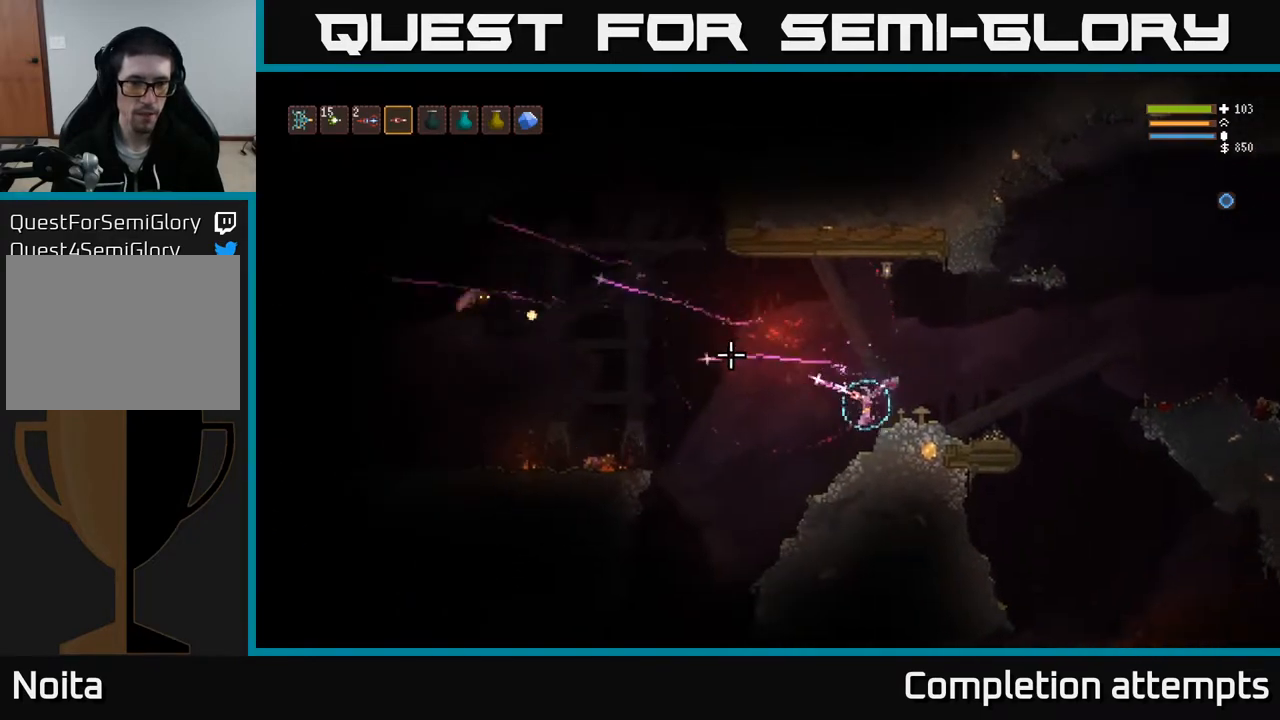
{"buttons": ["R2"], "left_stick": "left", "right_stick": "up-left", "events": [[133, "R2", "up"], [150, "left_stick", "center"], [217, "R2", "down"], [283, "left_stick", "left"], [433, "right_stick", "up-left"]]}
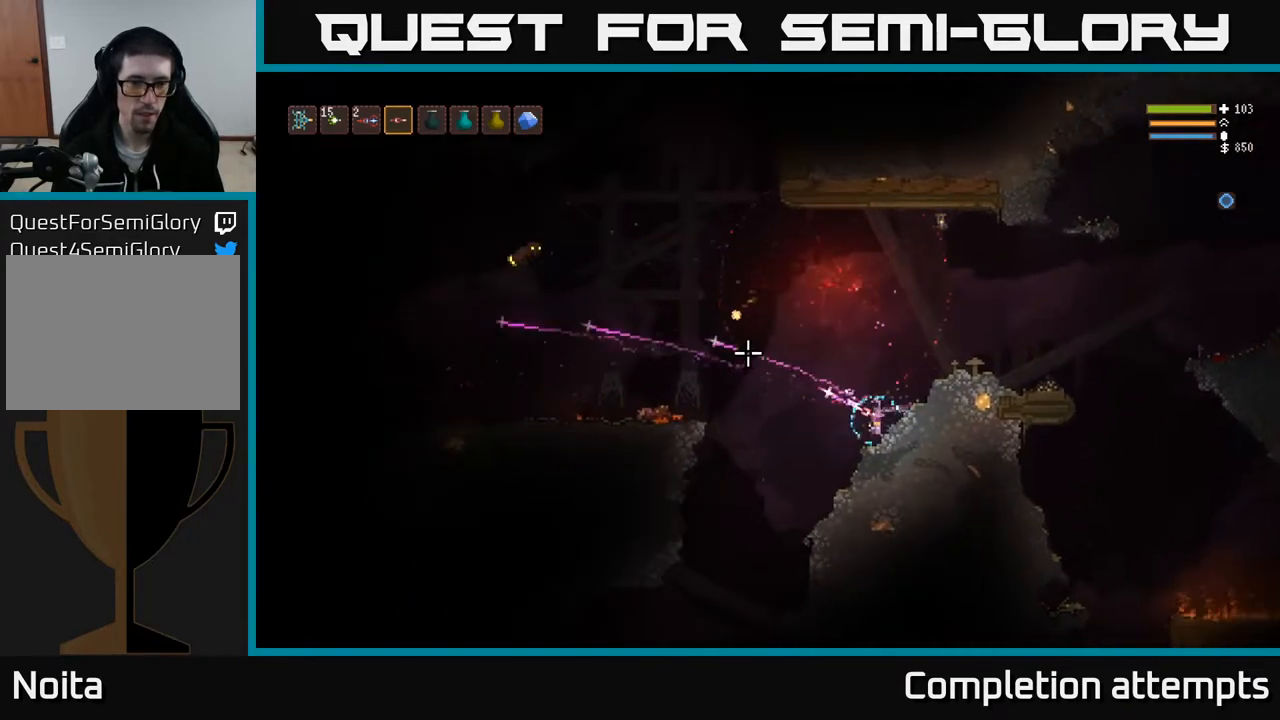
{"buttons": ["R2"], "left_stick": "center", "right_stick": "up-left", "events": [[400, "left_stick", "center"]]}
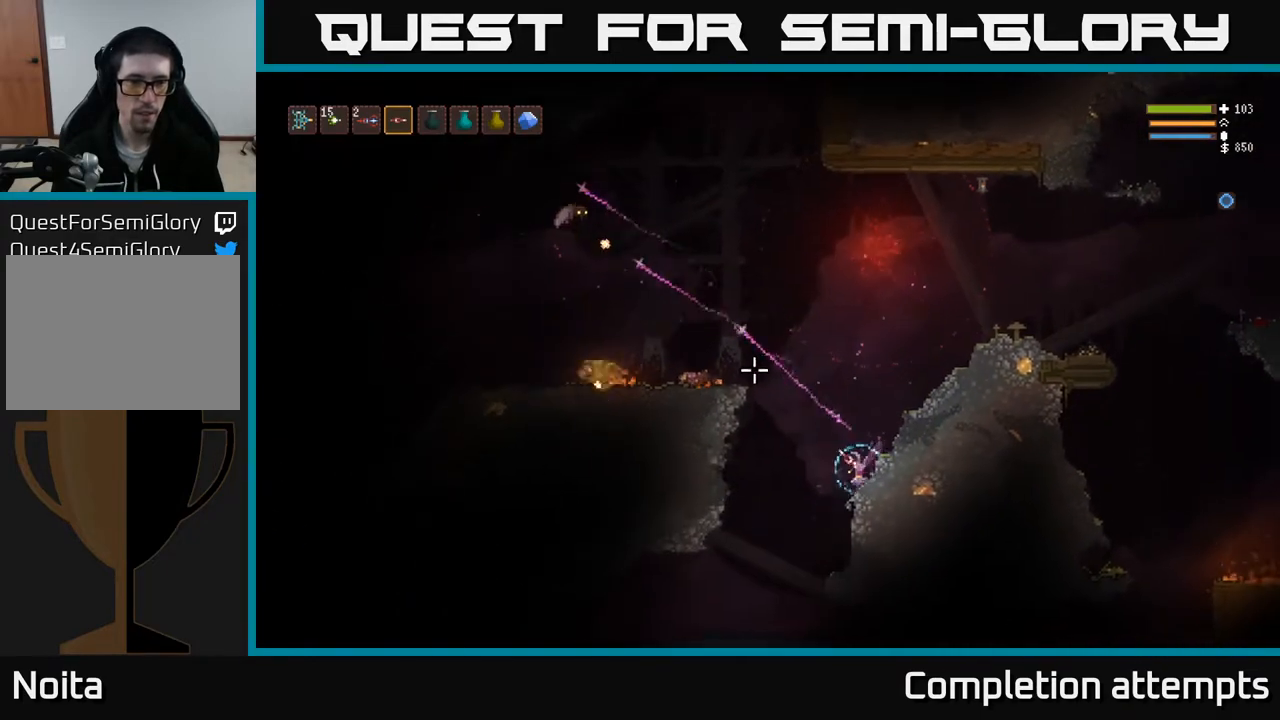
{"buttons": ["L2"], "left_stick": "left", "right_stick": "up-left", "events": [[67, "left_stick", "left"], [217, "R2", "up"], [217, "left_stick", "center"], [400, "left_stick", "left"], [483, "L2", "down"]]}
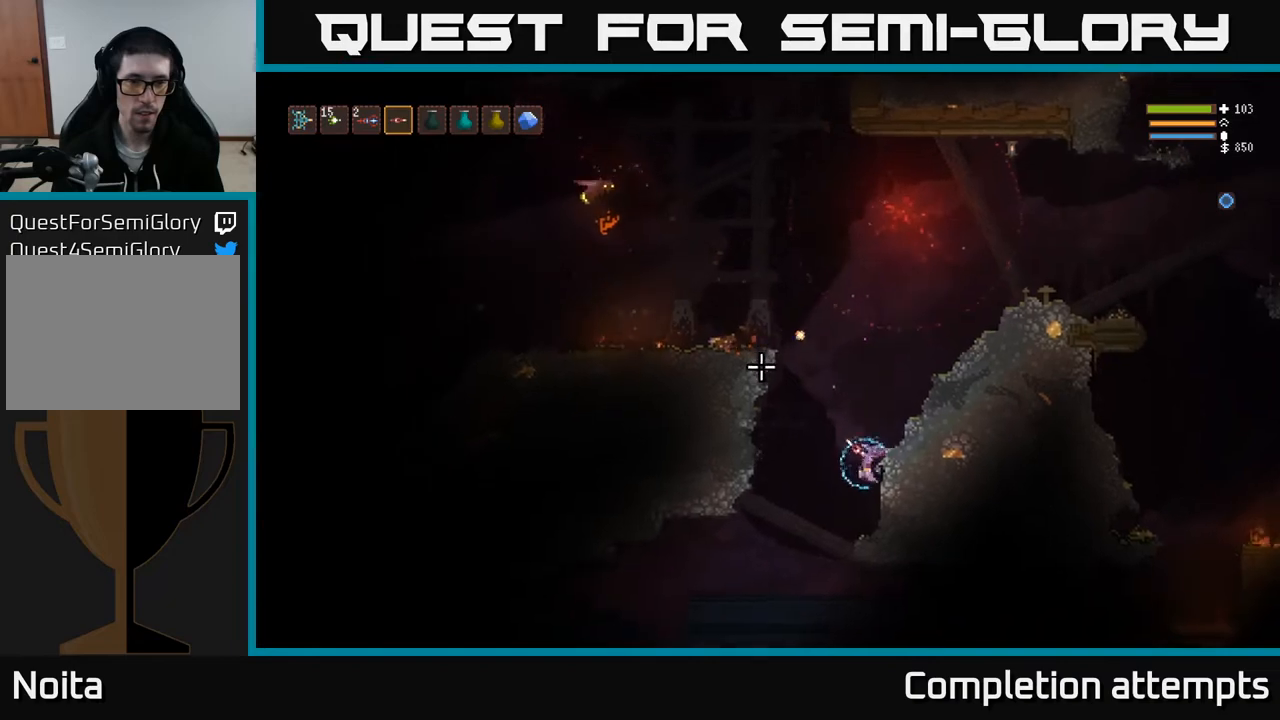
{"buttons": ["L2"], "left_stick": "right", "right_stick": "up-left", "events": [[100, "L2", "up"], [433, "L2", "down"], [450, "left_stick", "center"], [500, "left_stick", "right"]]}
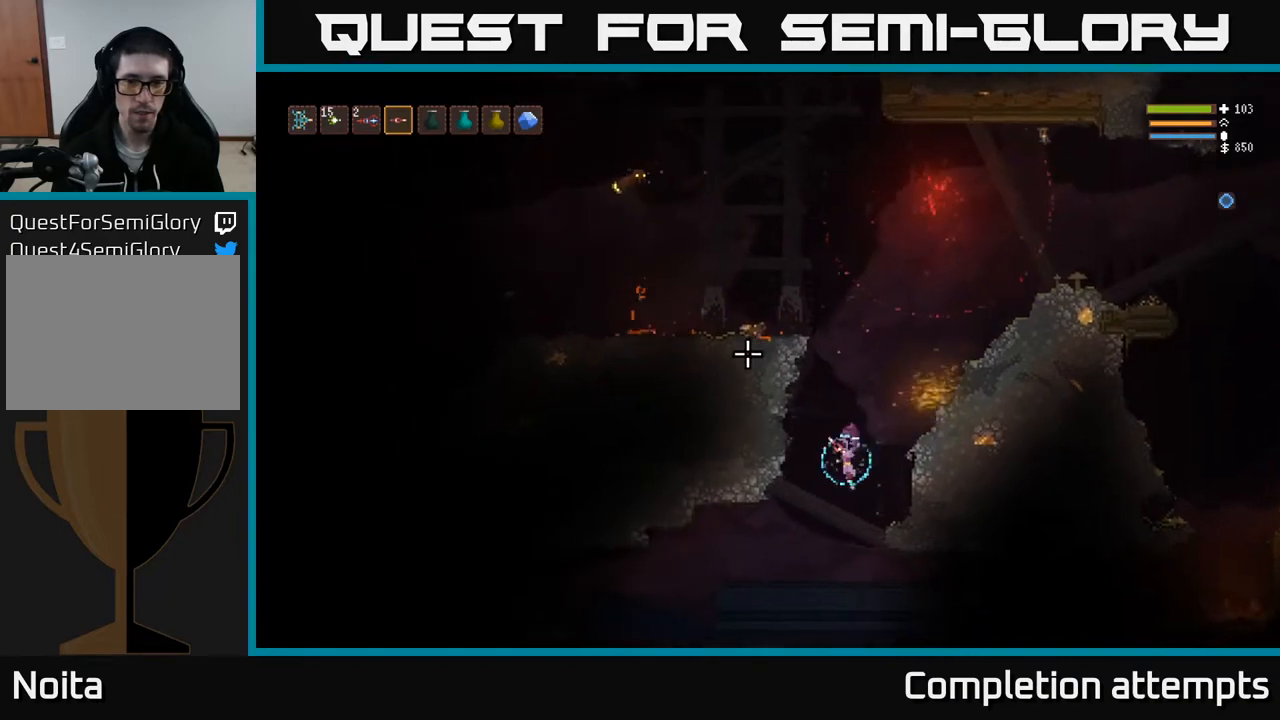
{"buttons": ["L2"], "left_stick": "right", "right_stick": "up-left", "events": []}
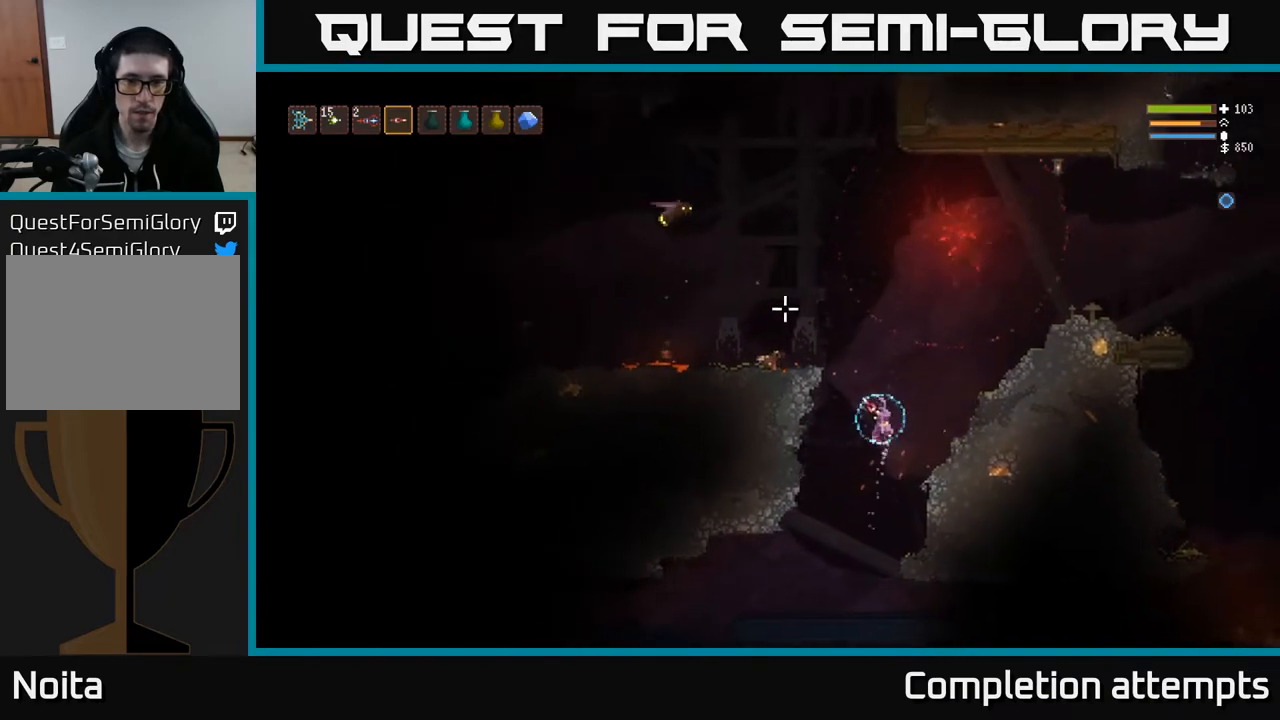
{"buttons": ["R2"], "left_stick": "center", "right_stick": "up-left", "events": [[17, "R2", "down"], [33, "L2", "up"], [67, "left_stick", "center"]]}
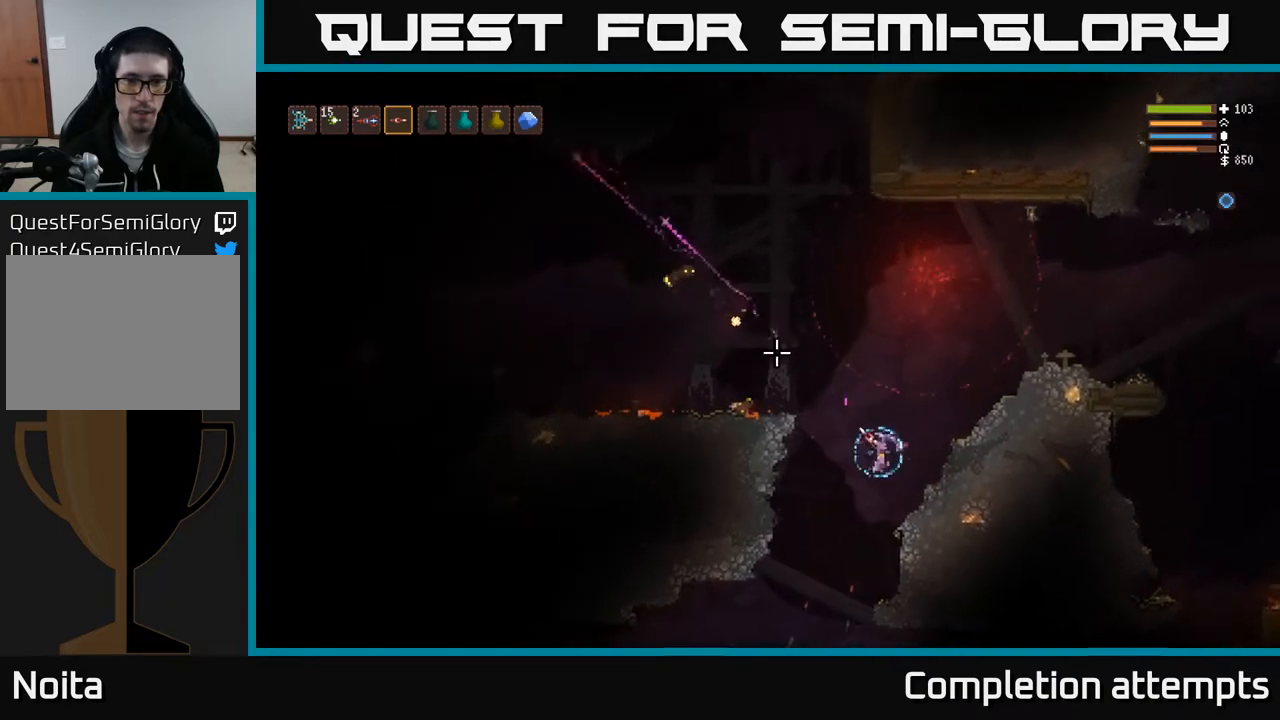
{"buttons": [], "left_stick": "left", "right_stick": "up-left", "events": [[283, "left_stick", "left"], [400, "R2", "up"]]}
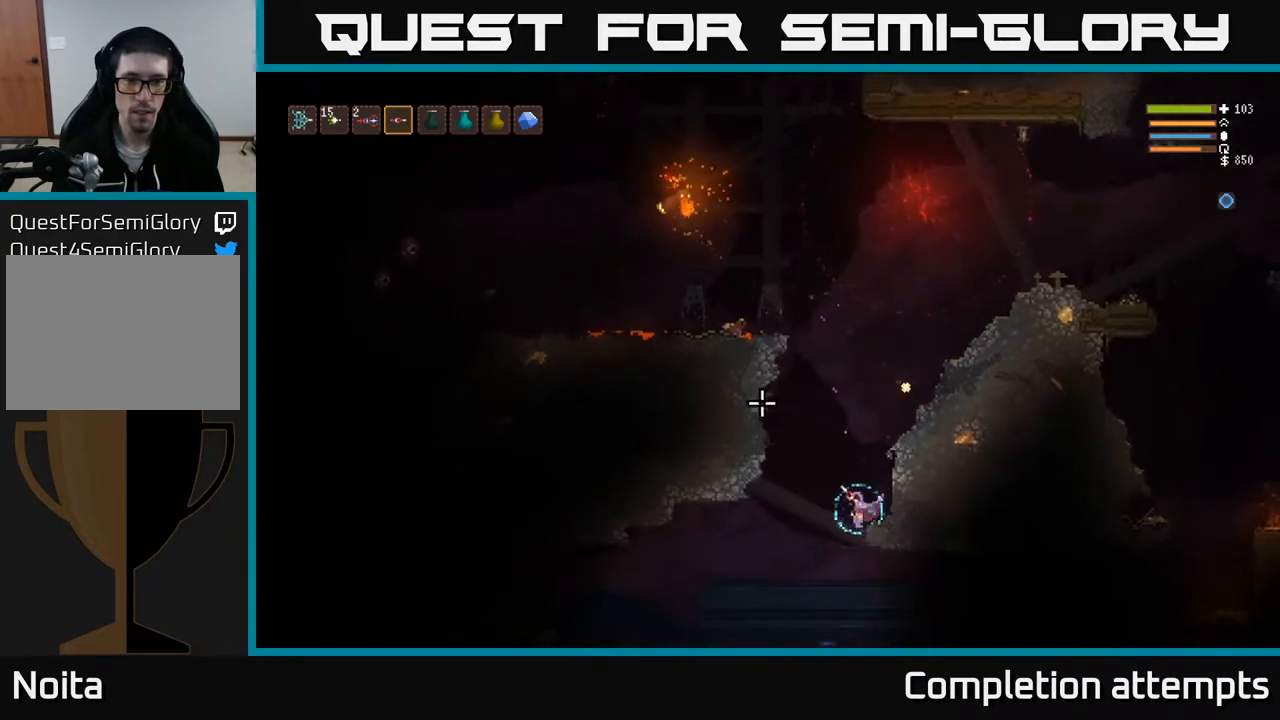
{"buttons": [], "left_stick": "right", "right_stick": "up-left", "events": [[83, "L2", "down"], [317, "L2", "up"], [417, "left_stick", "center"], [500, "left_stick", "right"]]}
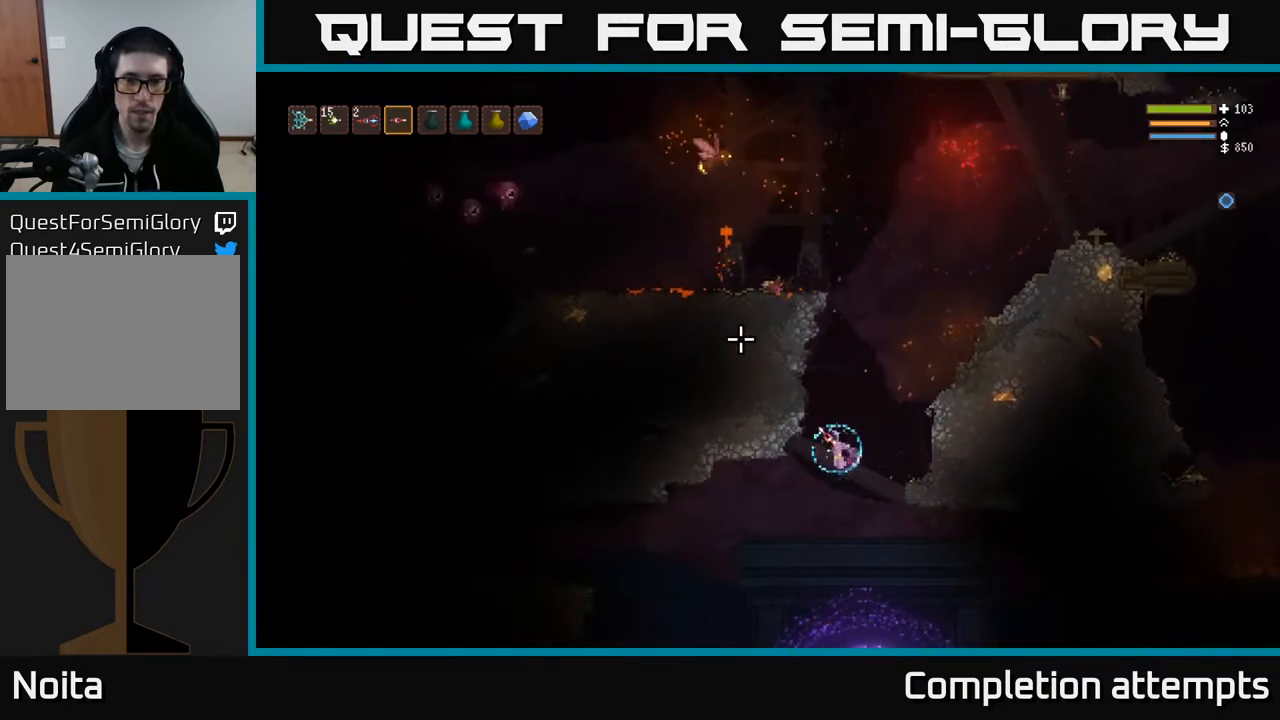
{"buttons": ["L2"], "left_stick": "right", "right_stick": "up-left", "events": [[17, "L2", "down"]]}
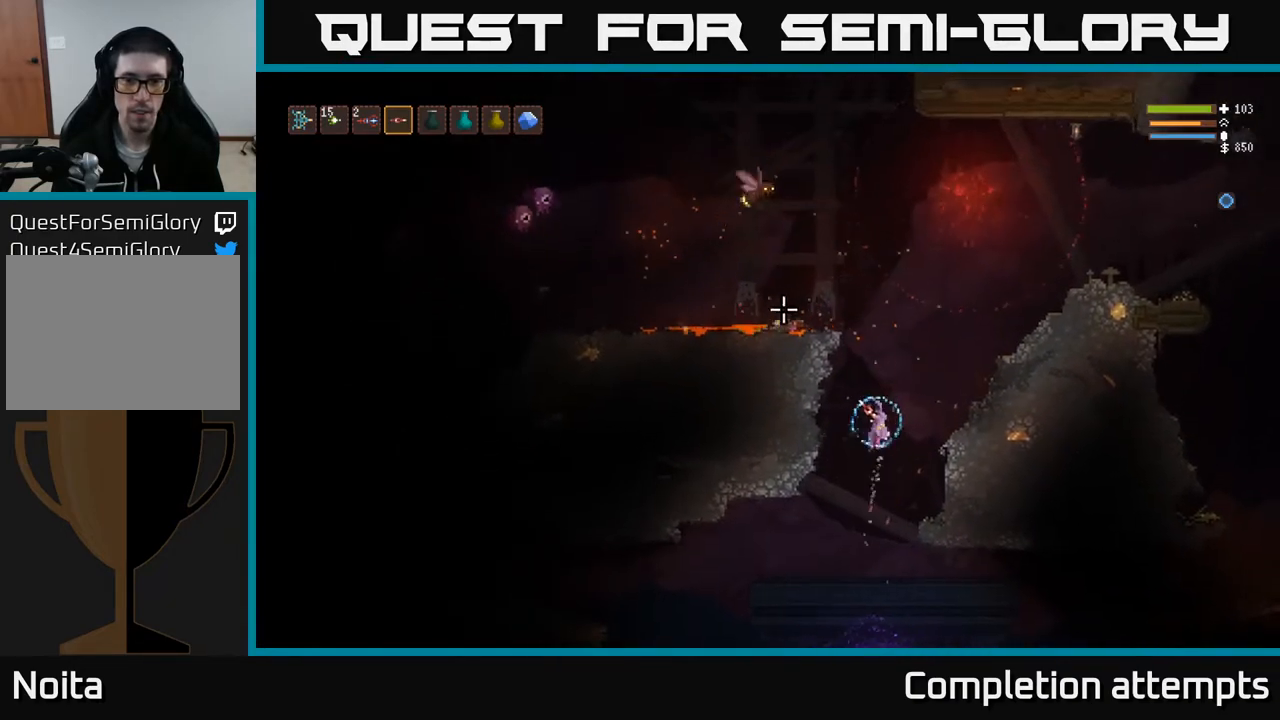
{"buttons": ["R2"], "left_stick": "center", "right_stick": "up-left", "events": [[83, "L2", "up"], [150, "R2", "down"], [167, "left_stick", "center"], [250, "left_stick", "right"], [400, "left_stick", "center"]]}
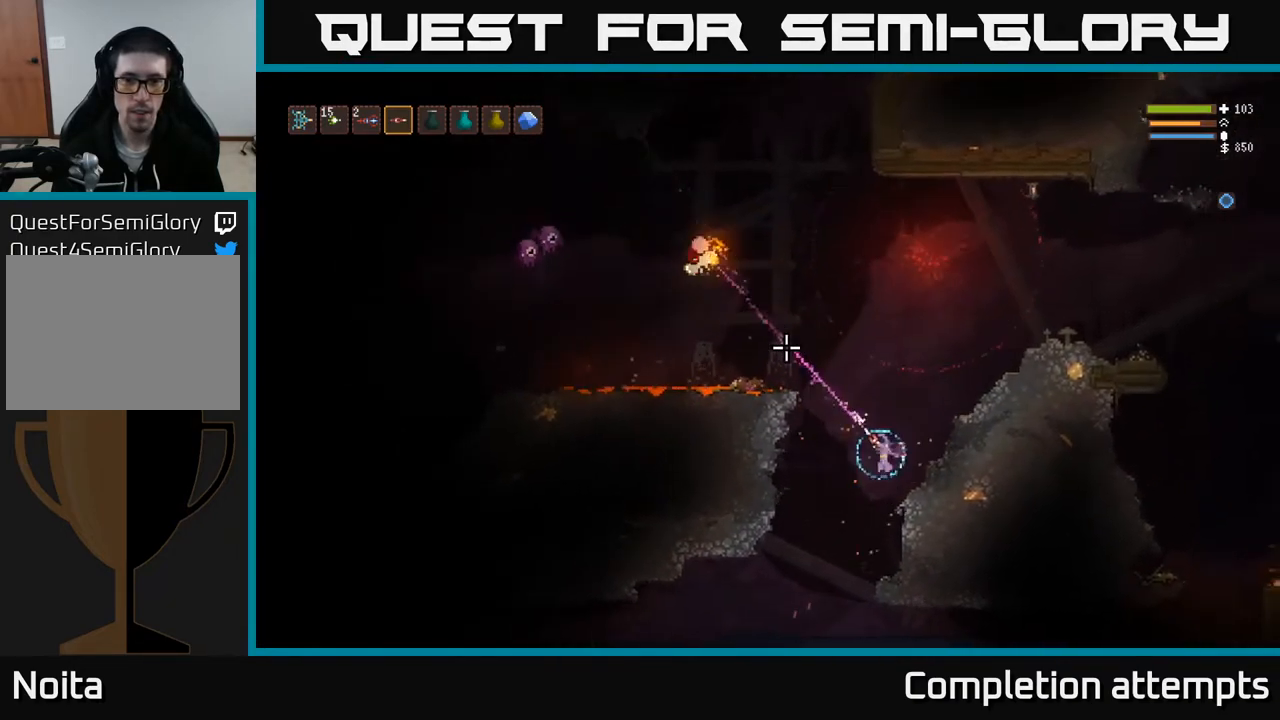
{"buttons": ["L2", "R2"], "left_stick": "right", "right_stick": "up-left", "events": [[17, "L2", "down"], [17, "left_stick", "right"], [33, "R2", "up"], [200, "L2", "up"], [200, "left_stick", "center"], [217, "R2", "down"], [450, "L2", "down"], [450, "left_stick", "right"]]}
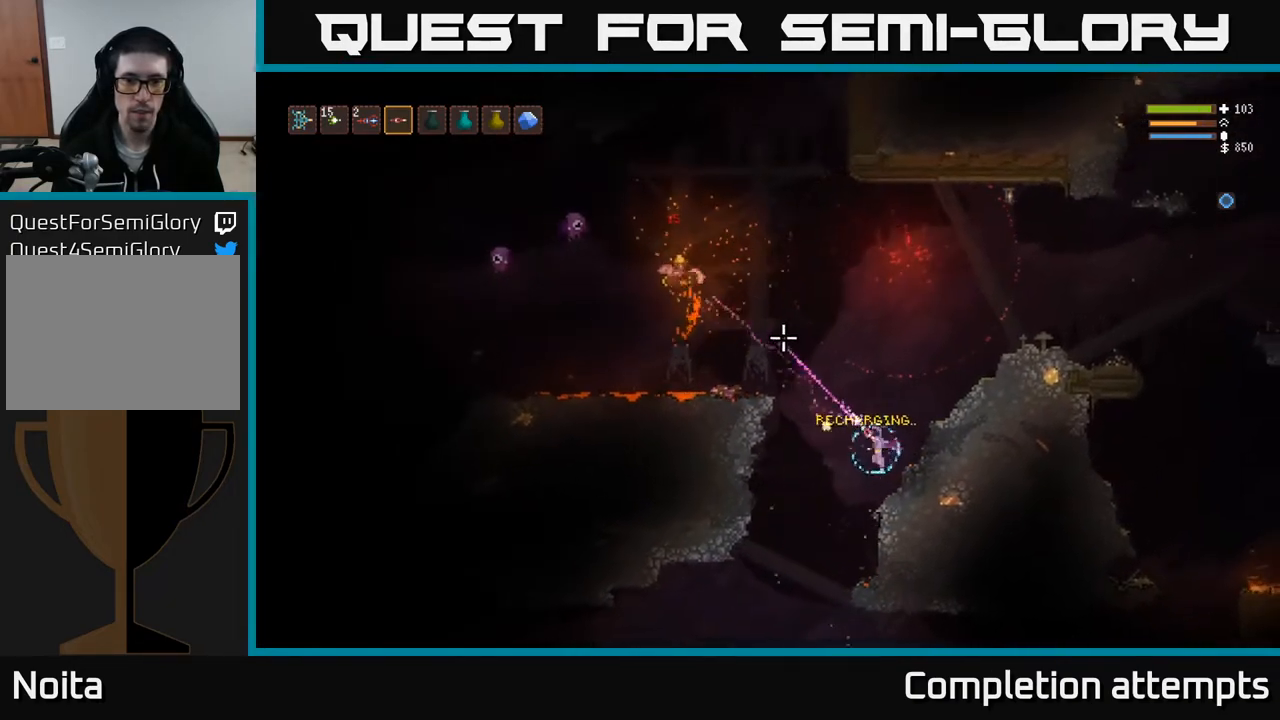
{"buttons": [], "left_stick": "center", "right_stick": "up-left", "events": [[83, "R2", "up"], [233, "L2", "up"], [317, "left_stick", "center"]]}
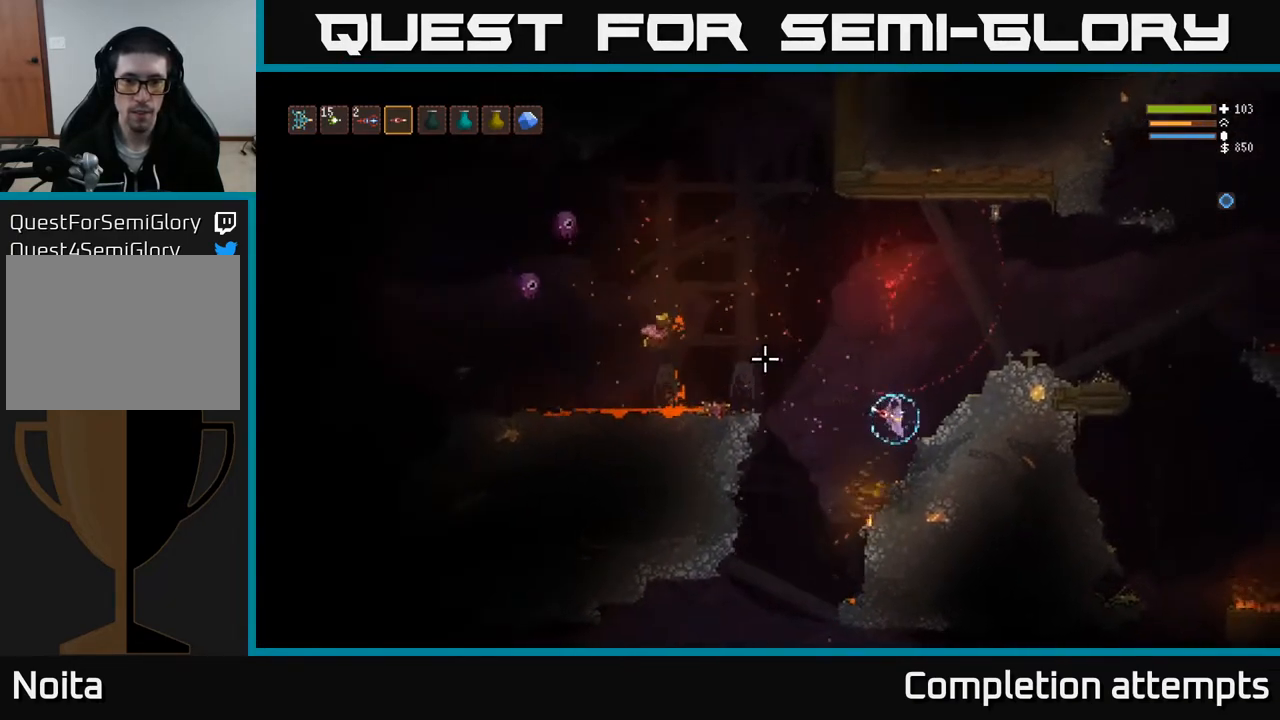
{"buttons": ["R2"], "left_stick": "center", "right_stick": "up-left", "events": [[417, "R2", "down"]]}
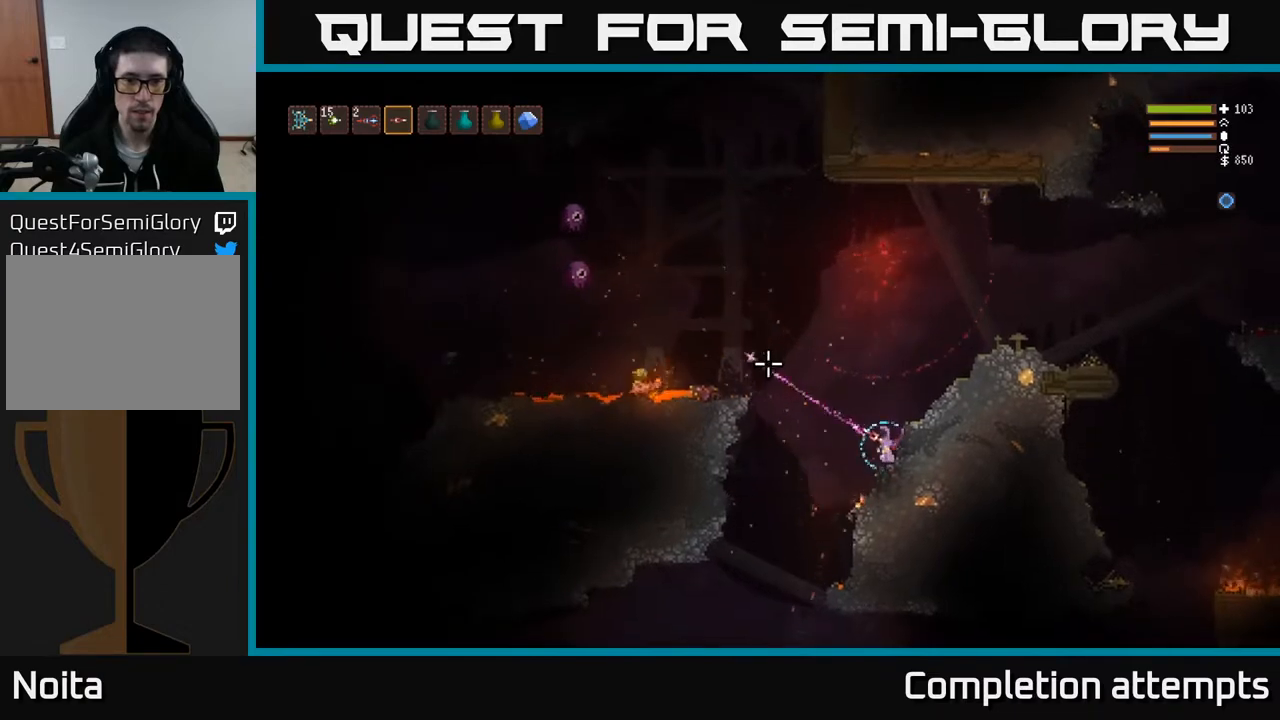
{"buttons": ["R2"], "left_stick": "center", "right_stick": "up-left", "events": []}
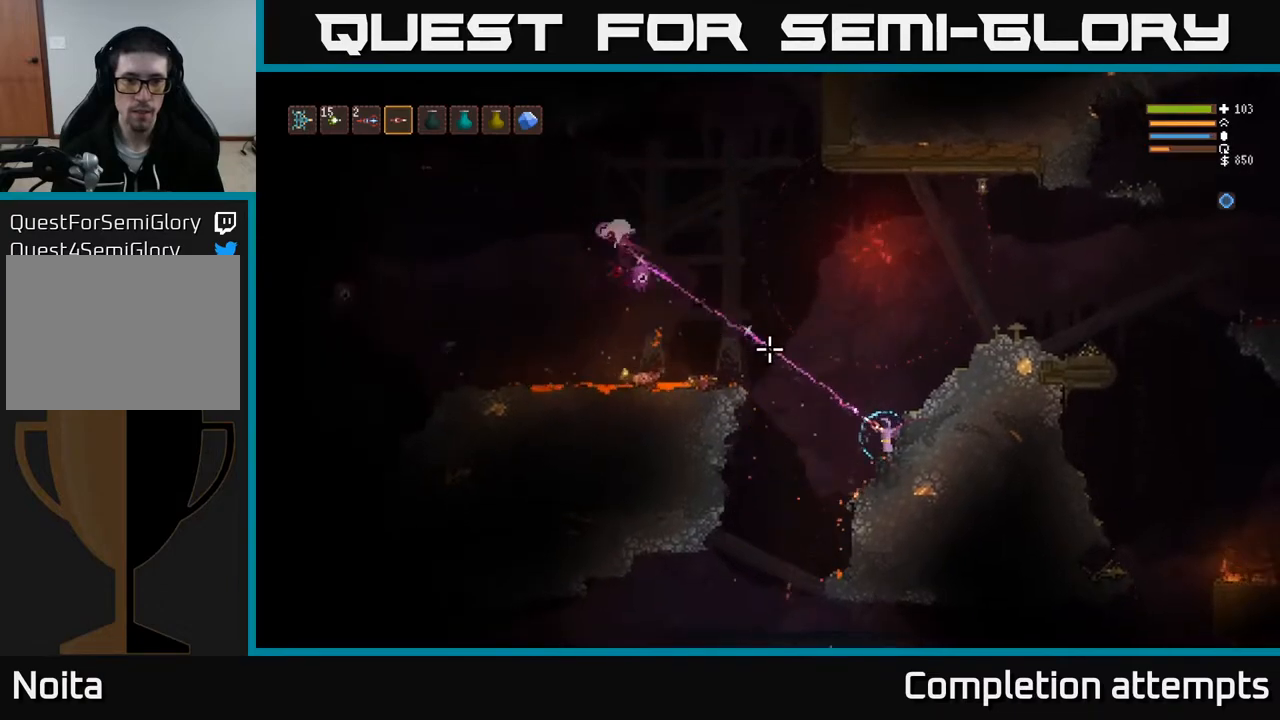
{"buttons": ["R2"], "left_stick": "center", "right_stick": "up-left", "events": []}
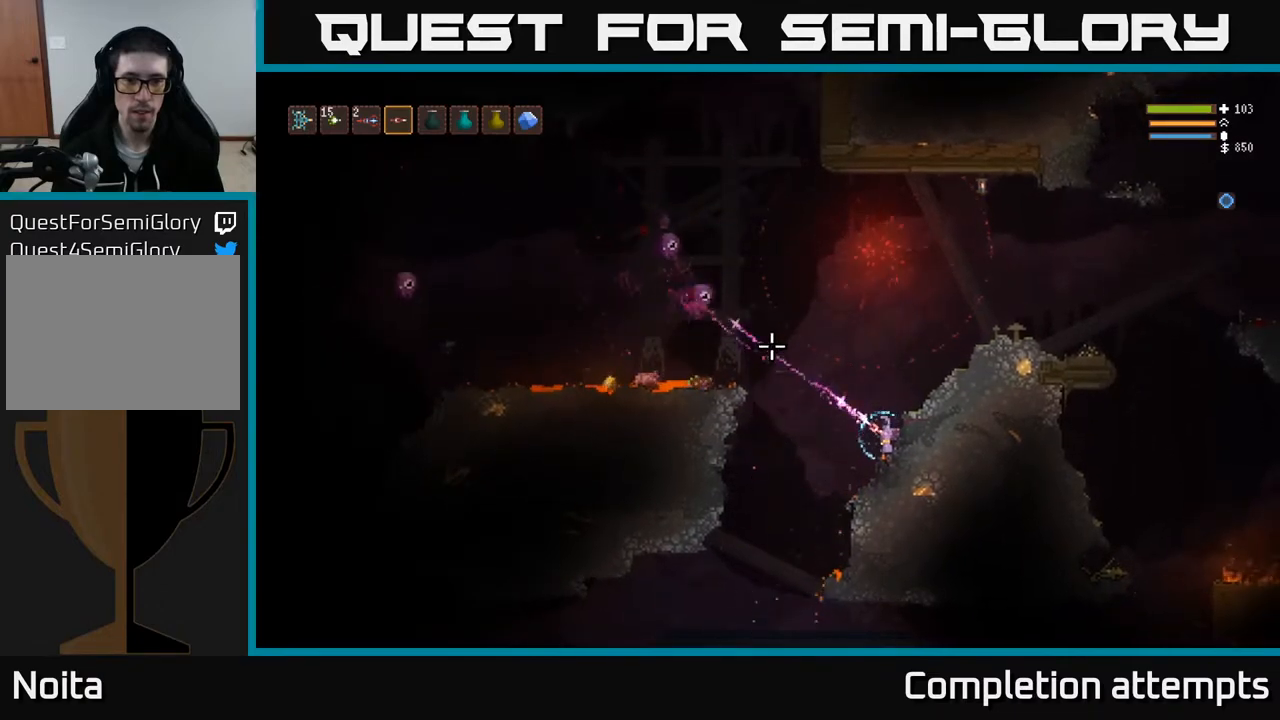
{"buttons": ["R2"], "left_stick": "center", "right_stick": "up-left", "events": []}
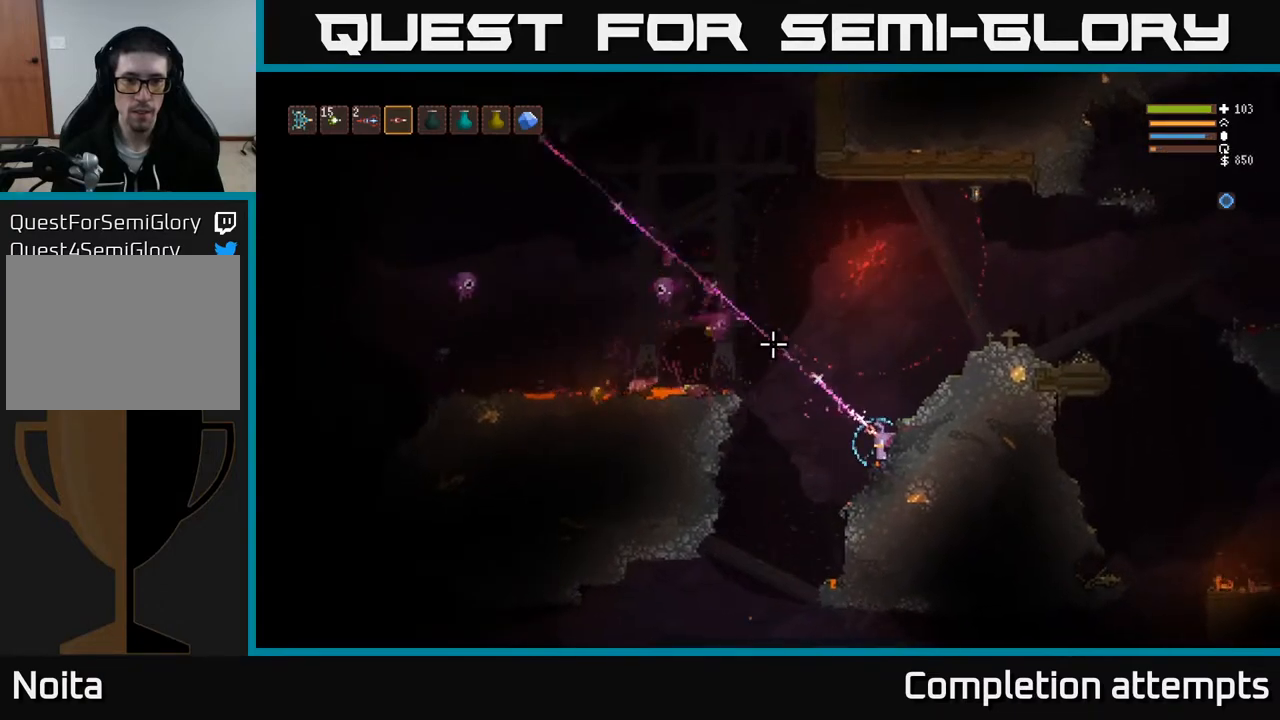
{"buttons": ["R2"], "left_stick": "center", "right_stick": "up-left", "events": [[117, "R2", "up"], [167, "R2", "down"]]}
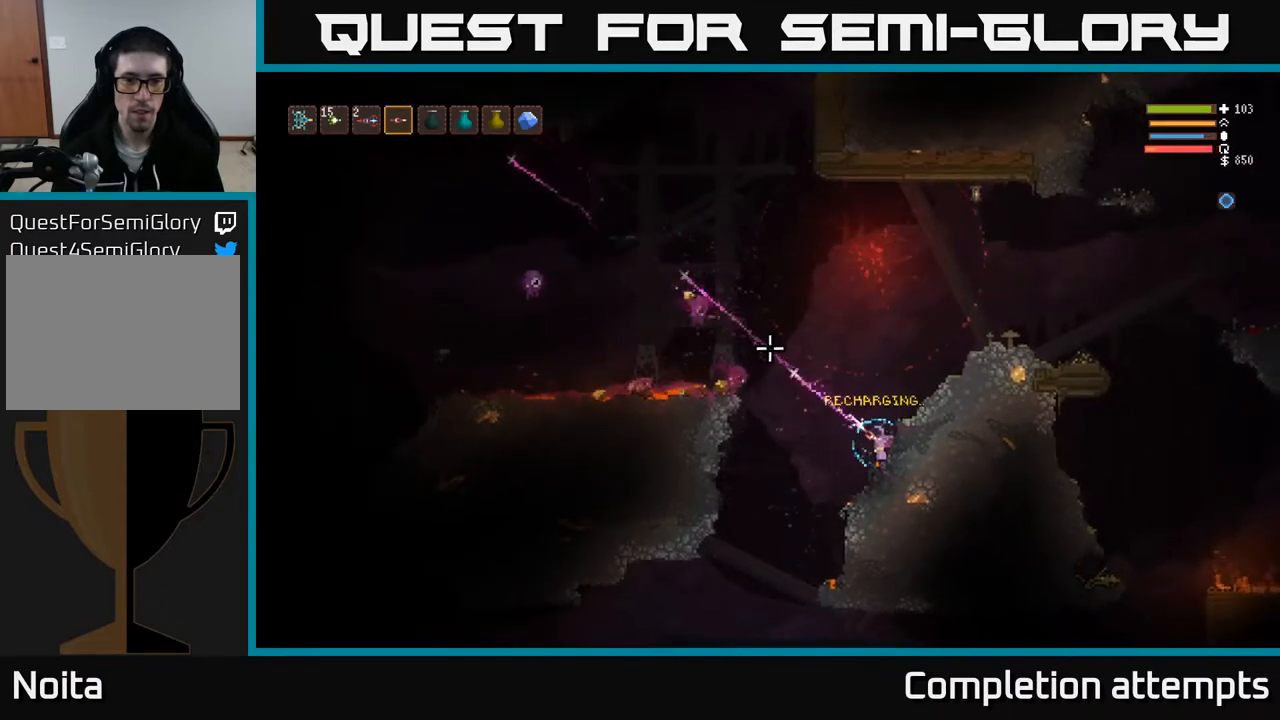
{"buttons": ["R2"], "left_stick": "center", "right_stick": "up-left", "events": []}
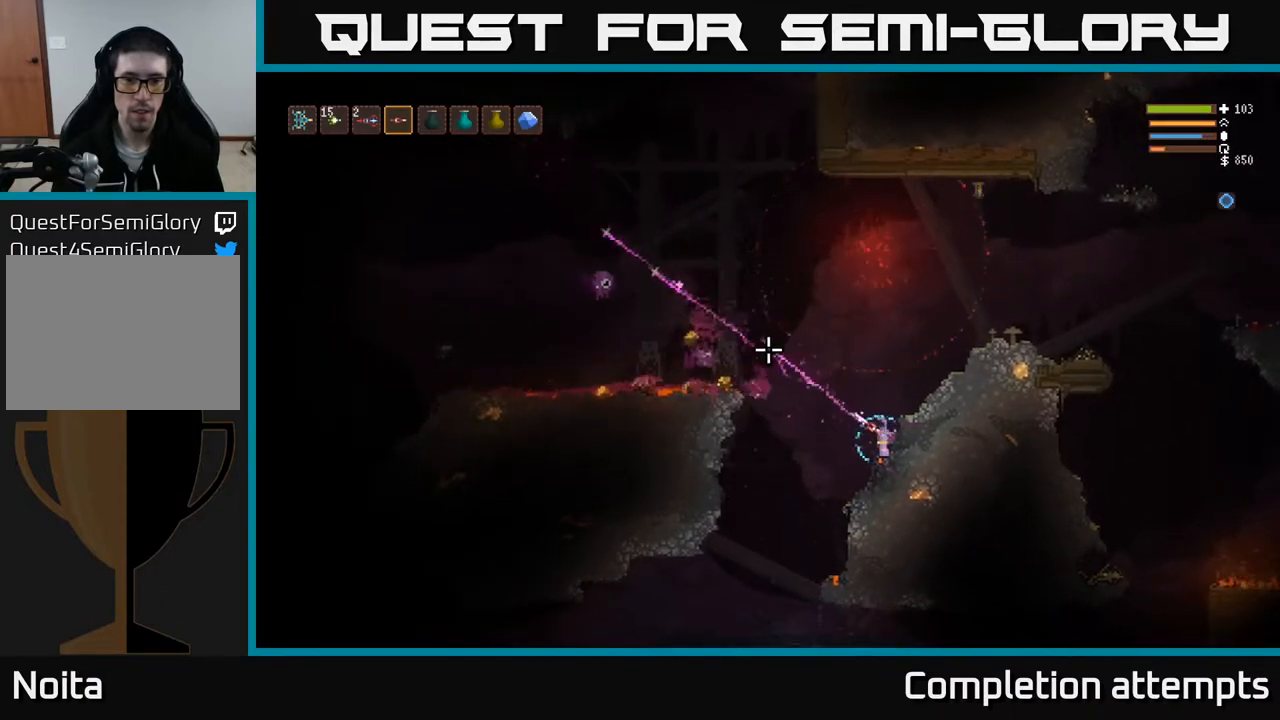
{"buttons": ["R2"], "left_stick": "center", "right_stick": "up-left", "events": [[17, "R2", "up"], [300, "R2", "down"]]}
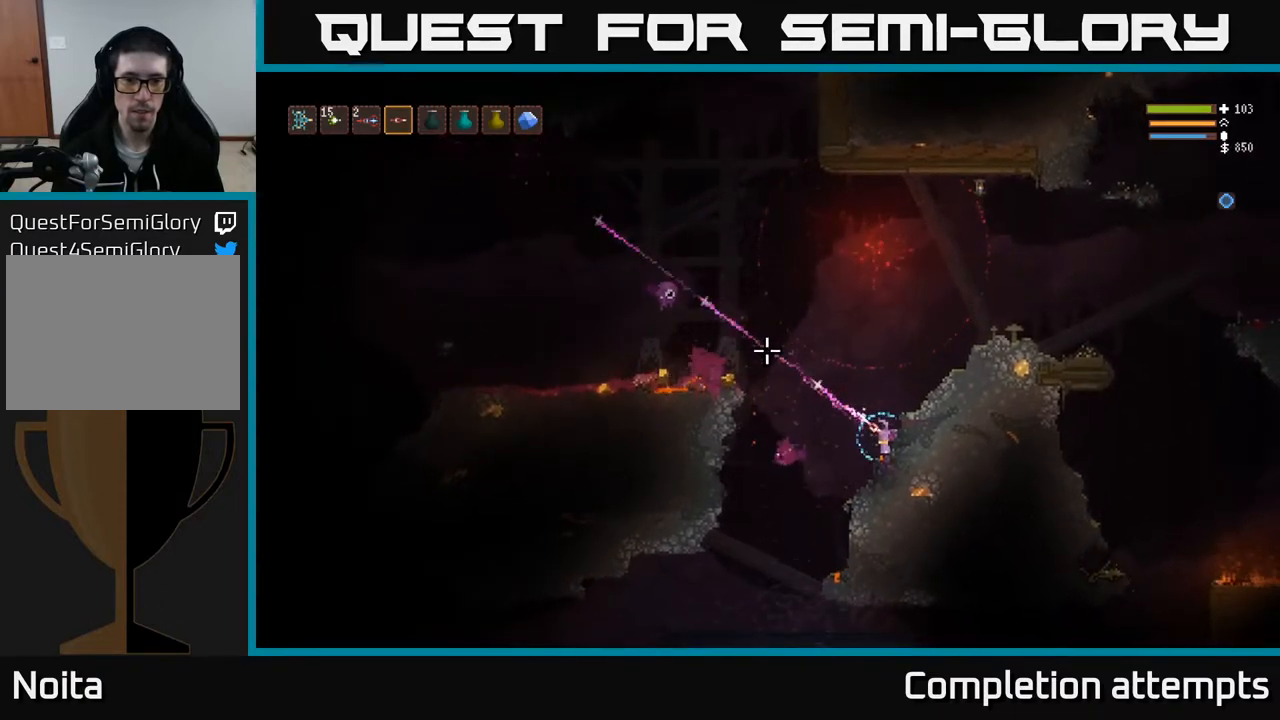
{"buttons": ["R2"], "left_stick": "center", "right_stick": "up-left", "events": []}
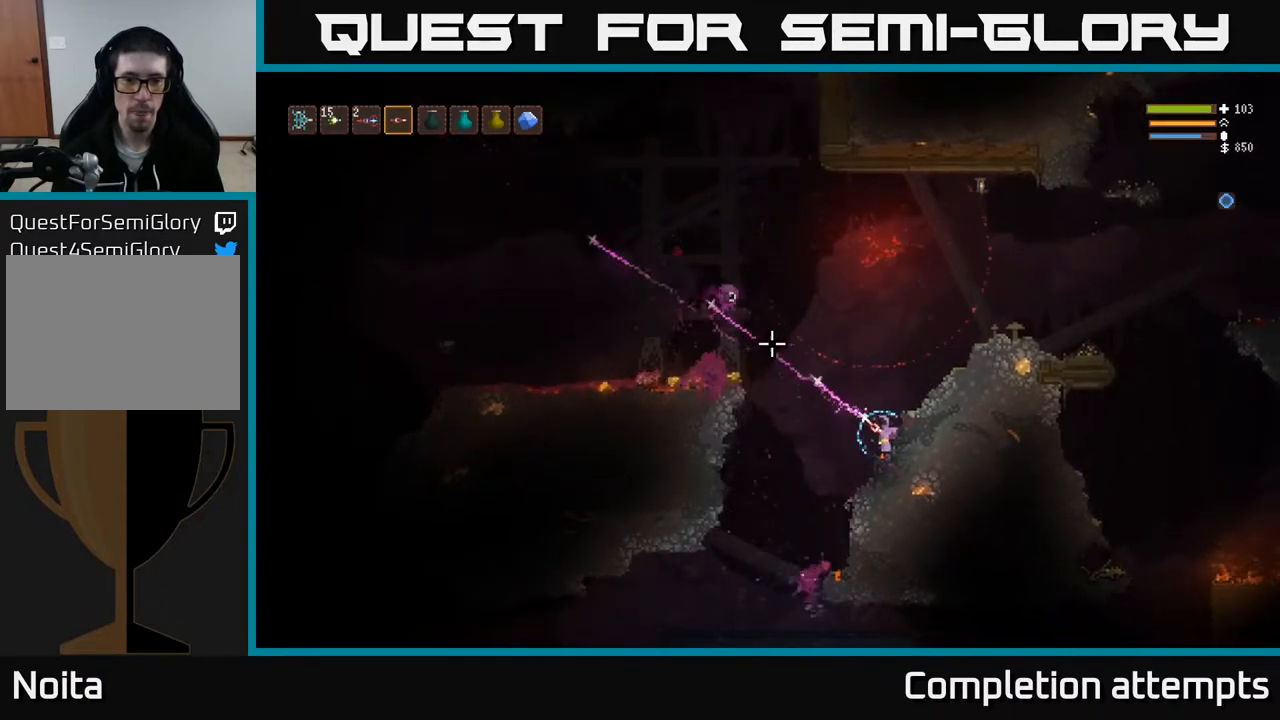
{"buttons": ["R2"], "left_stick": "center", "right_stick": "up-left", "events": []}
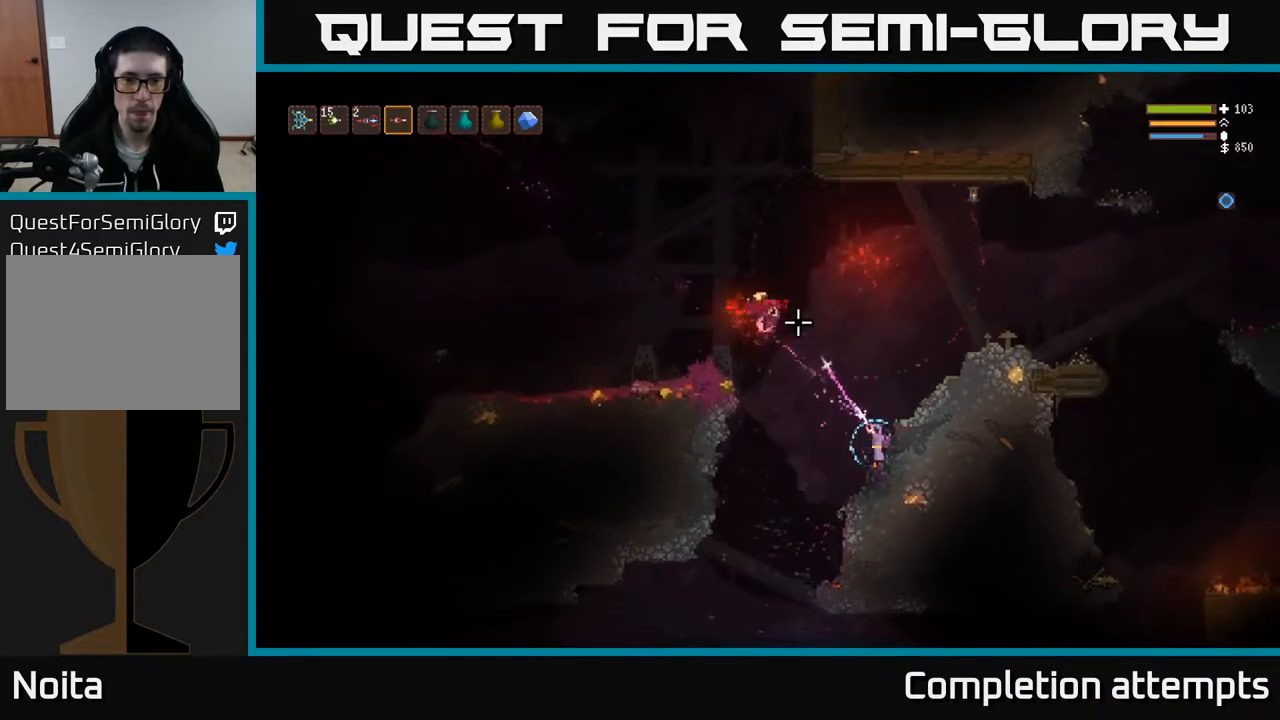
{"buttons": [], "left_stick": "left", "right_stick": "up-left", "events": [[267, "R2", "up"], [350, "left_stick", "left"]]}
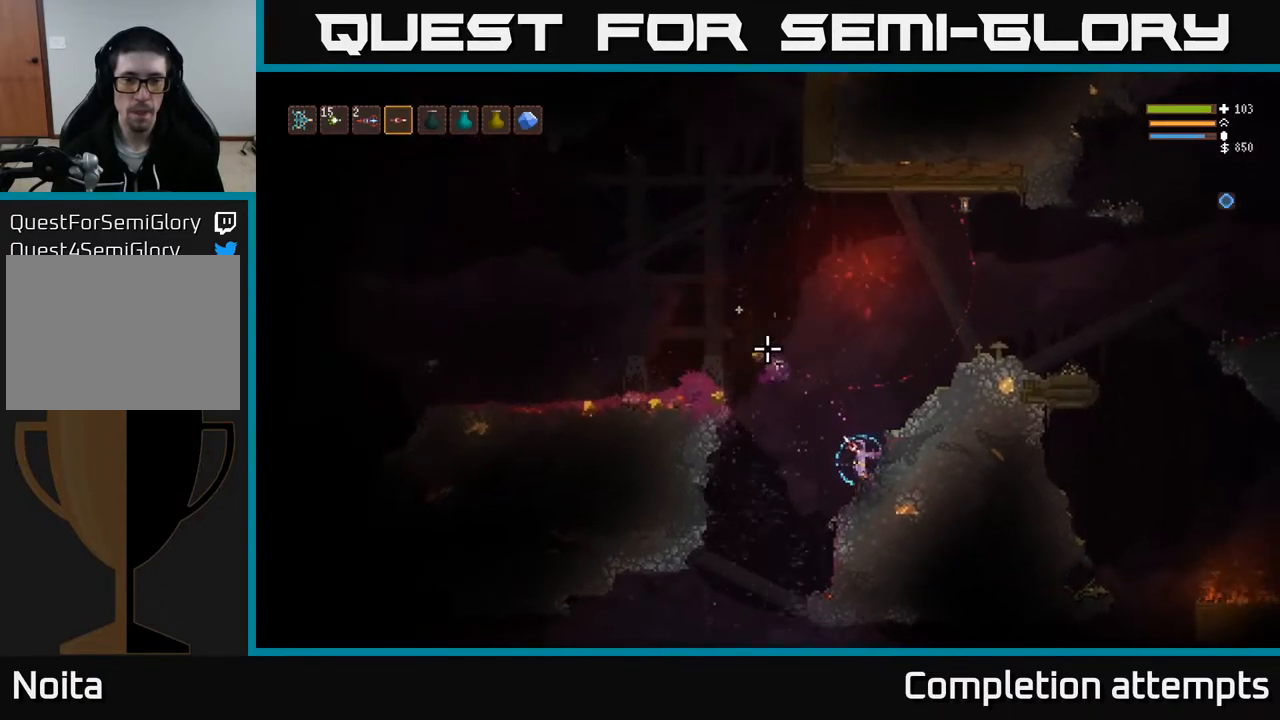
{"buttons": [], "left_stick": "left", "right_stick": "up-left", "events": [[150, "L2", "down"], [267, "L2", "up"]]}
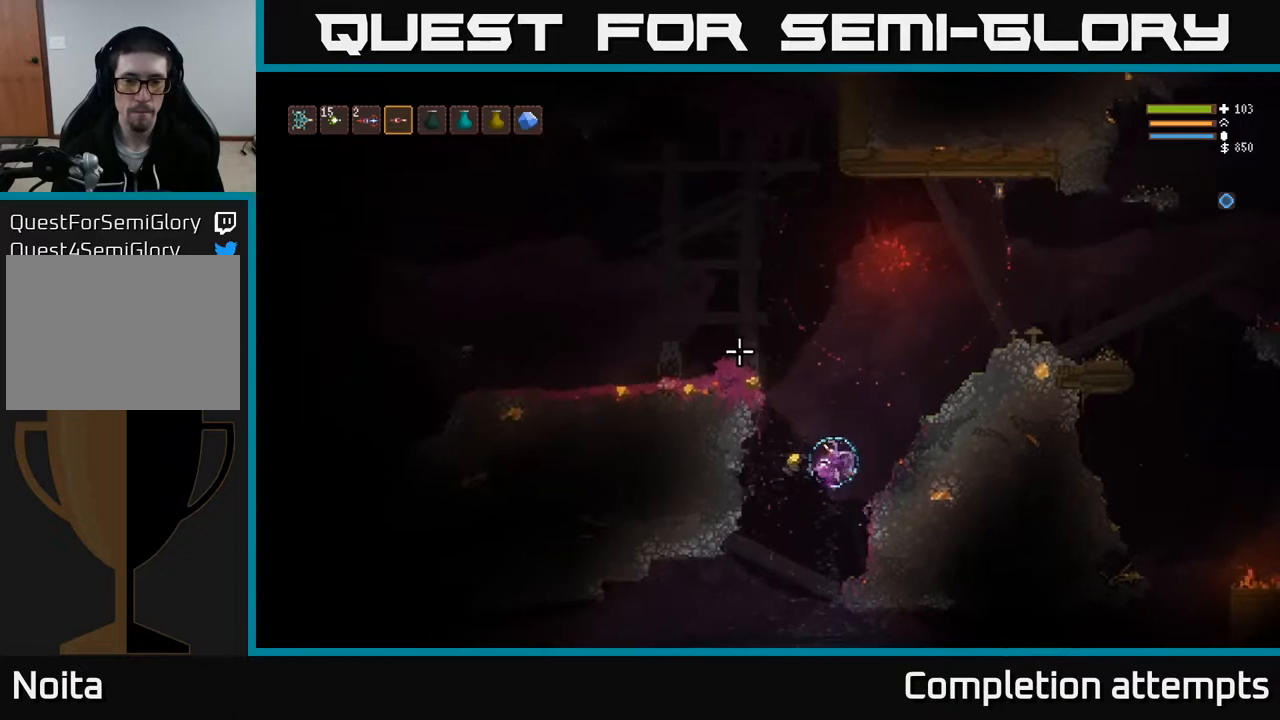
{"buttons": ["L2"], "left_stick": "left", "right_stick": "up-left", "events": [[17, "L2", "down"], [167, "left_stick", "center"], [367, "left_stick", "left"]]}
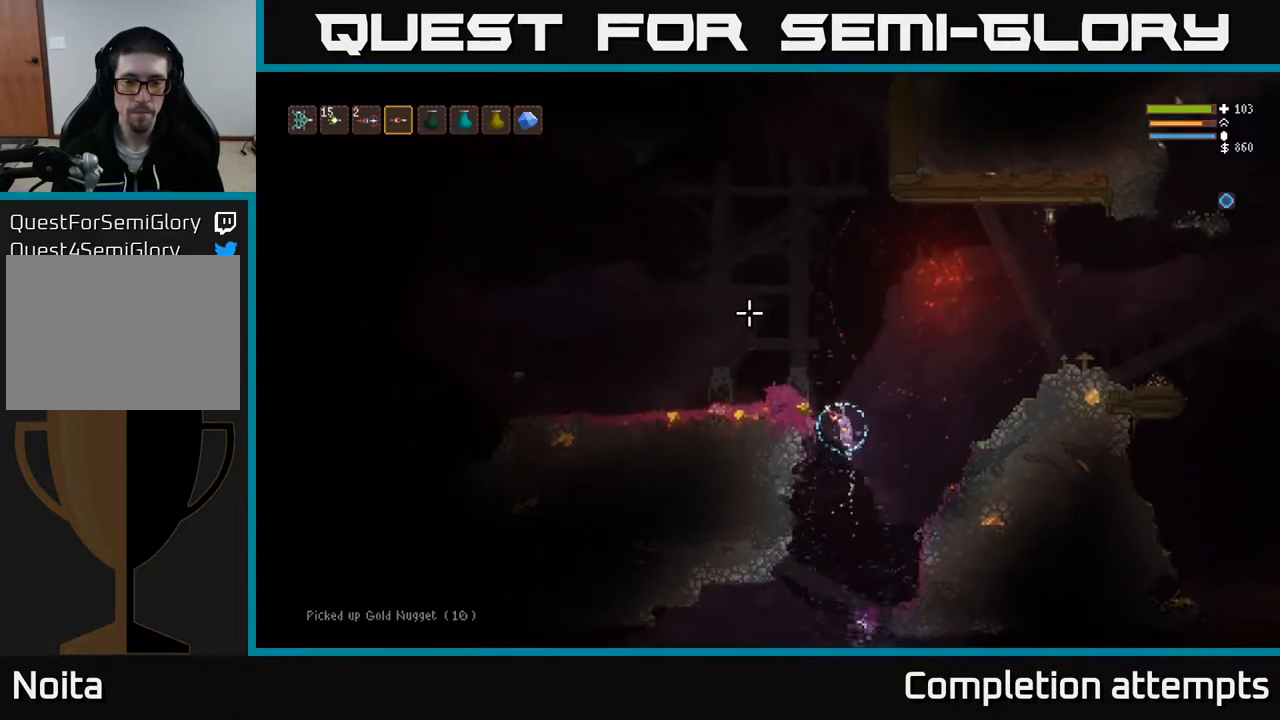
{"buttons": [], "left_stick": "left", "right_stick": "up-left", "events": [[67, "L2", "up"], [233, "L2", "down"], [467, "L2", "up"]]}
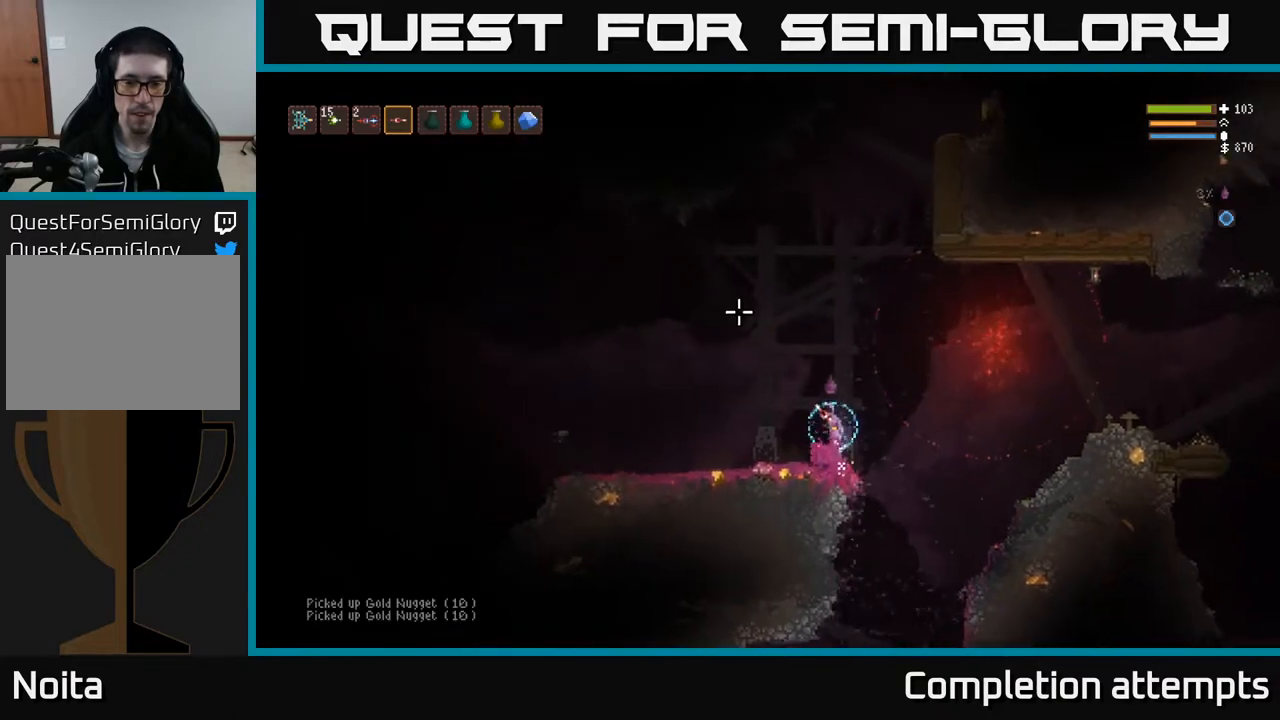
{"buttons": ["L2"], "left_stick": "left", "right_stick": "up-left", "events": [[283, "left_stick", "center"], [383, "left_stick", "left"], [400, "L2", "down"]]}